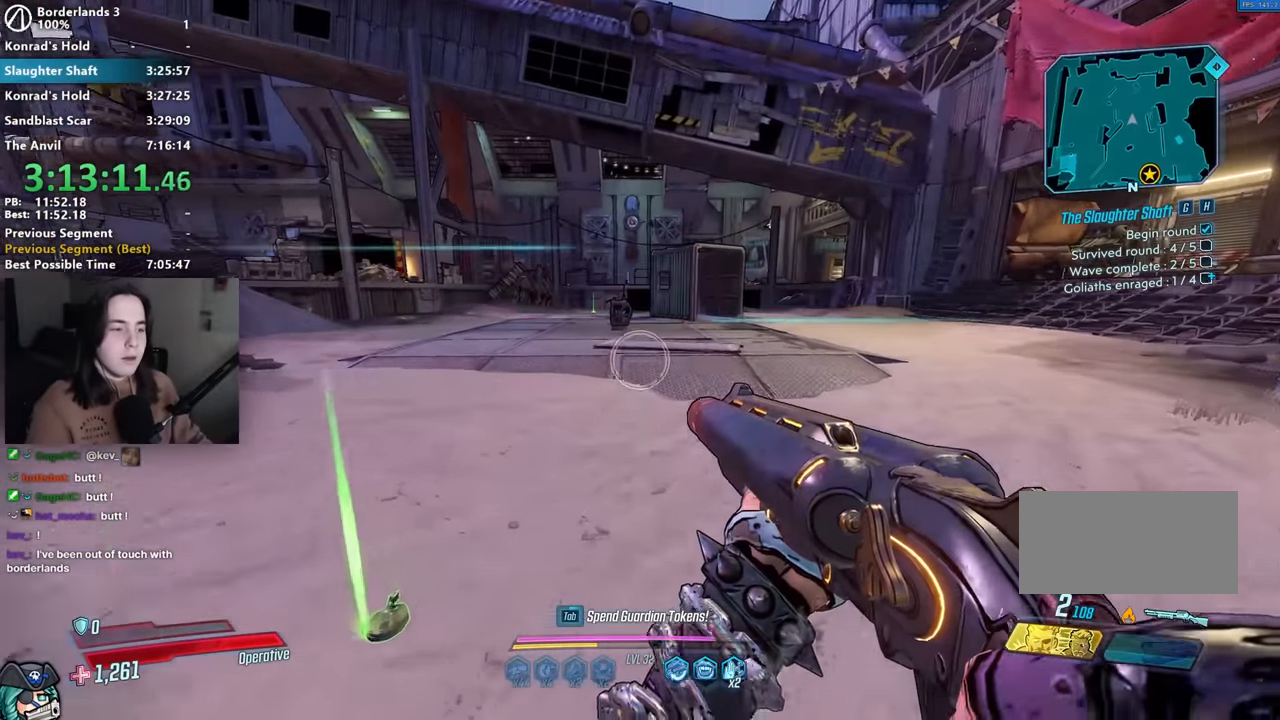
Gameplay with keyboard and mouse; each line is a JSON object with the keys and mouse buttons held at the frame after it. "events" lists presses ("down") and releases ("up") of "1", "2", "3", "4", "5", "a", "alt", "b", "c", "caps_lock", "ctrl", "d", "down", "e", "f", "f1", "f2", "g", "left", "q", "r", "return", "right", "s", "shift", "space", "t", "tab", "up", "v", "w", "x", "z", "mouse_left", "mouse_middle", "mouse_right", "mouse_mb4", "mouse_mb5", "mouse_wheel_up" and "mouse_wheel_down" between this image and that frame as [ms after this image, input, new state], when the widget could be followed in between. "mouse_left", "mouse_middle", "mouse_right", "mouse_mb4", "mouse_mb5", "mouse_wheel_up", "mouse_wheel_down" = the "left", "middle", "right", "mb4", "mb5", "wheel_up", "wheel_down" buttons of the "mouse" list. No other keys are recorded. Not read: mouse_move other_keys.
{"keys": ["w"], "mouse": [], "events": []}
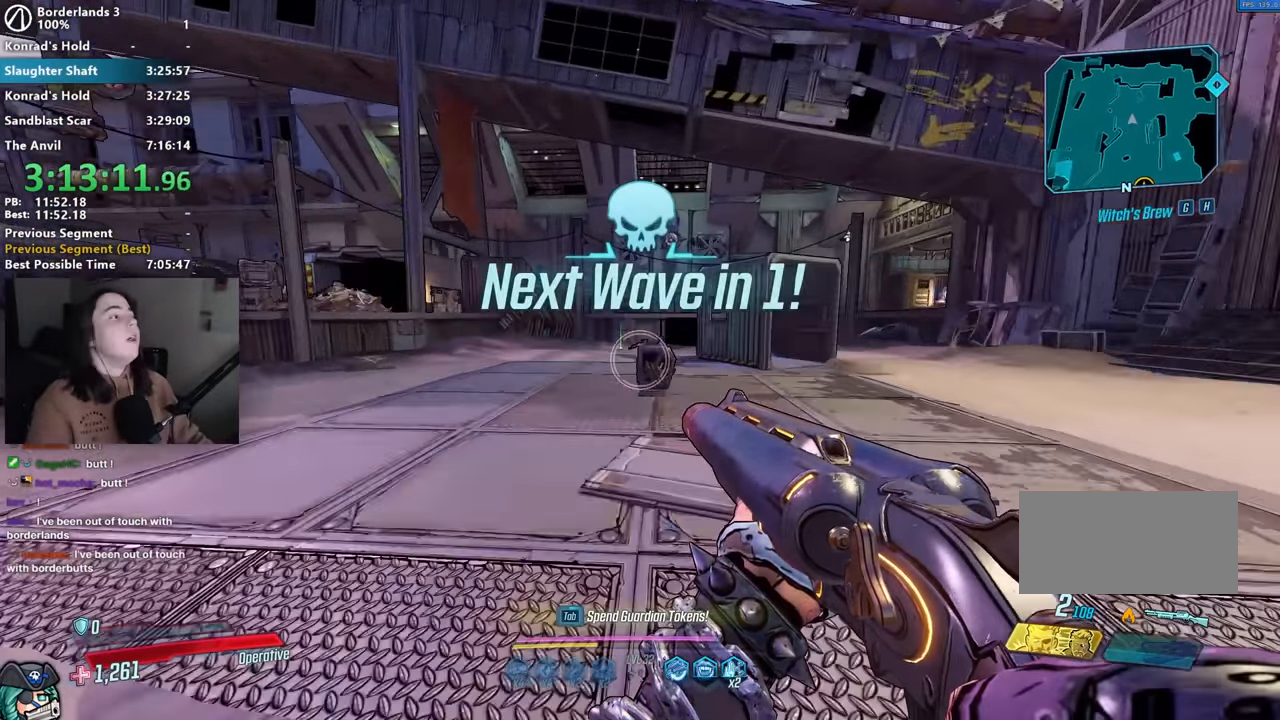
{"keys": ["a"], "mouse": [], "events": [[417, "w", "up"], [450, "a", "down"]]}
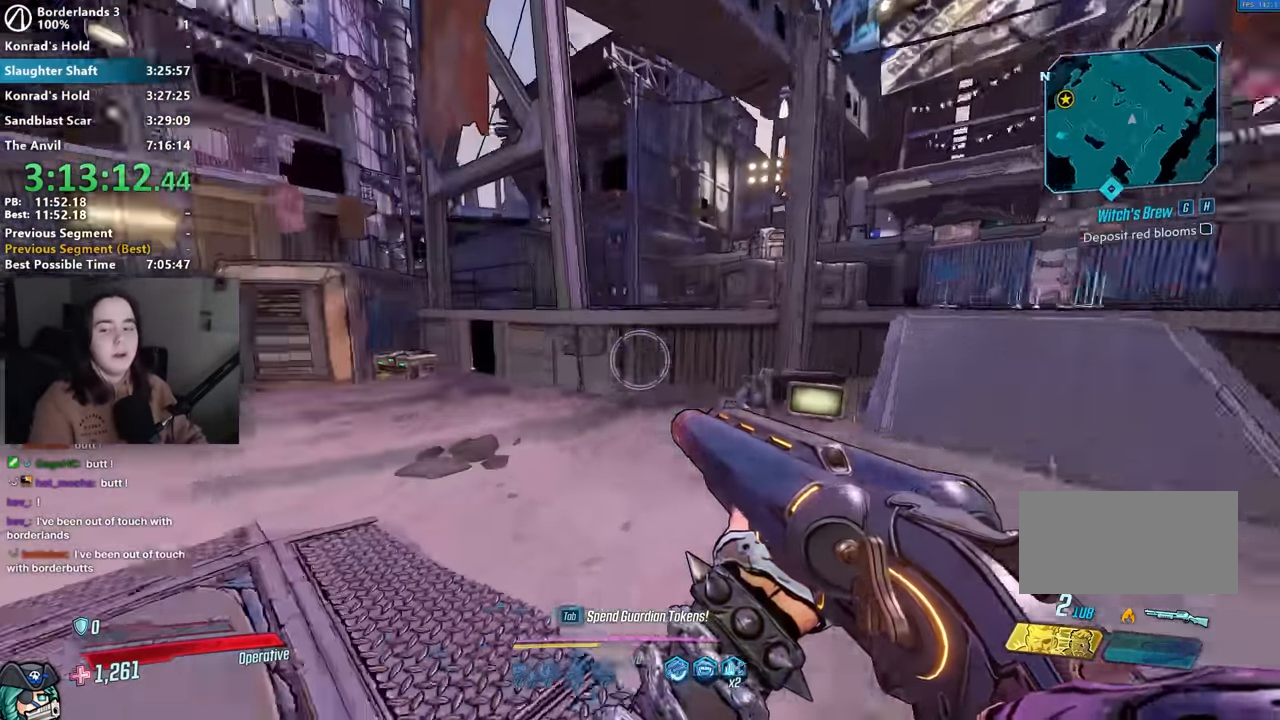
{"keys": ["w"], "mouse": [], "events": [[200, "w", "down"], [383, "shift", "down"], [483, "a", "up"], [483, "shift", "up"]]}
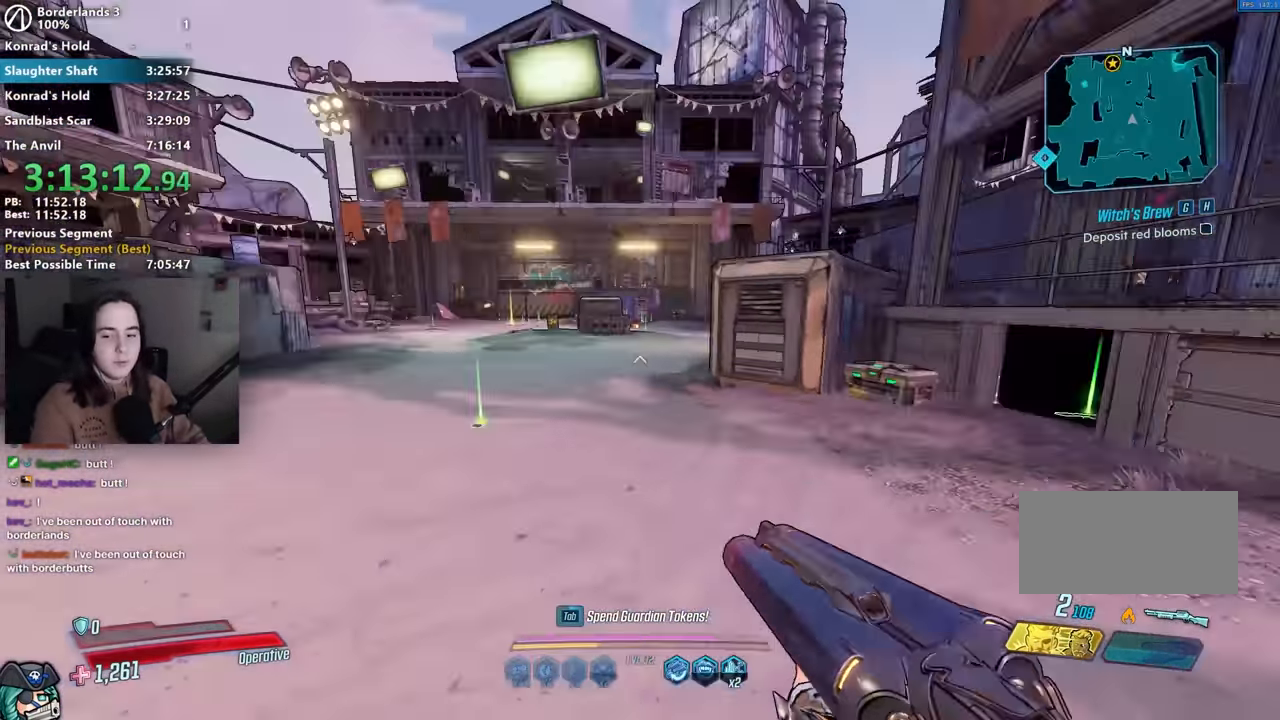
{"keys": [], "mouse": [], "events": [[33, "space", "down"], [117, "space", "up"], [400, "w", "up"]]}
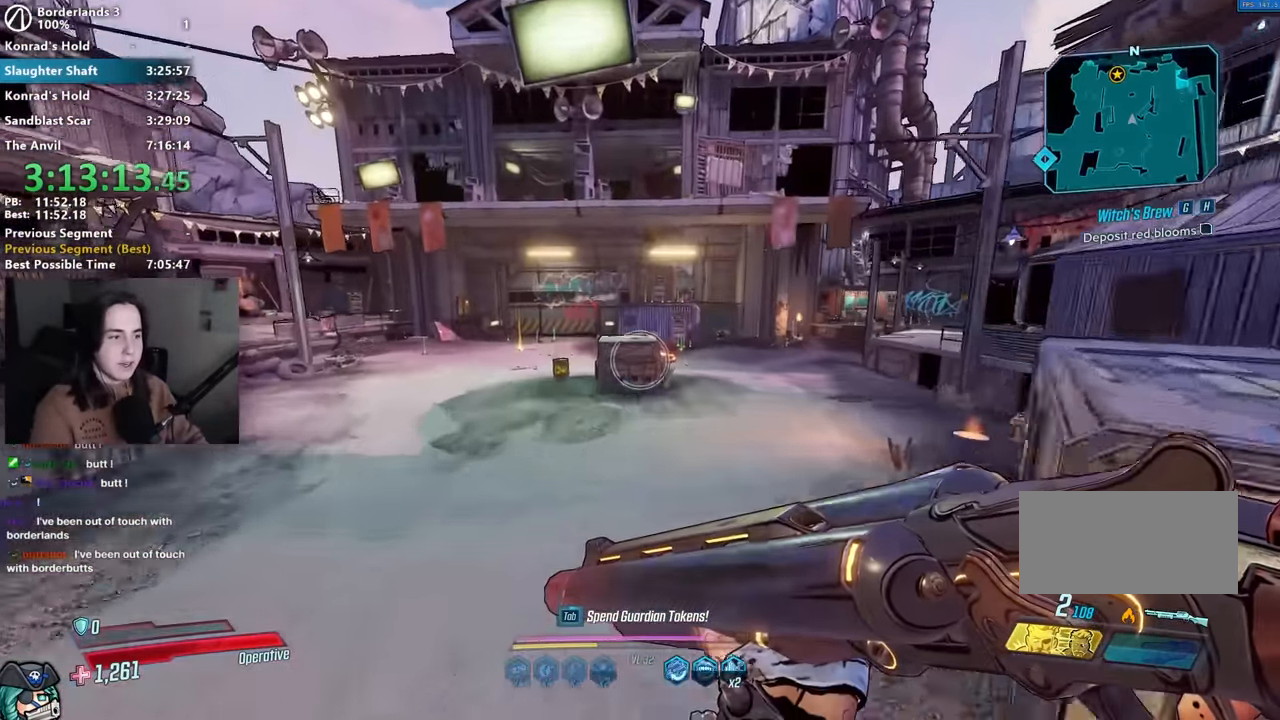
{"keys": ["d", "w"], "mouse": [], "events": [[367, "d", "down"], [367, "w", "down"]]}
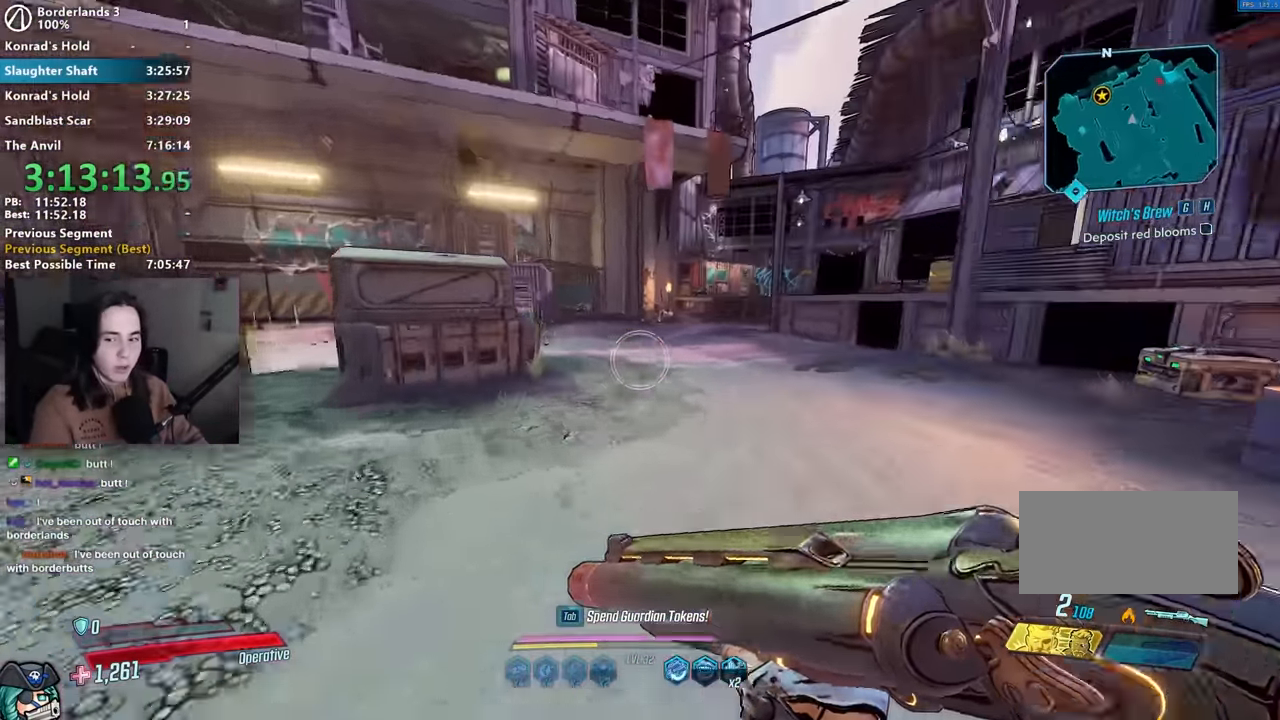
{"keys": ["a"], "mouse": [], "events": [[100, "d", "up"], [100, "space", "down"], [150, "space", "up"], [333, "a", "down"], [433, "w", "up"]]}
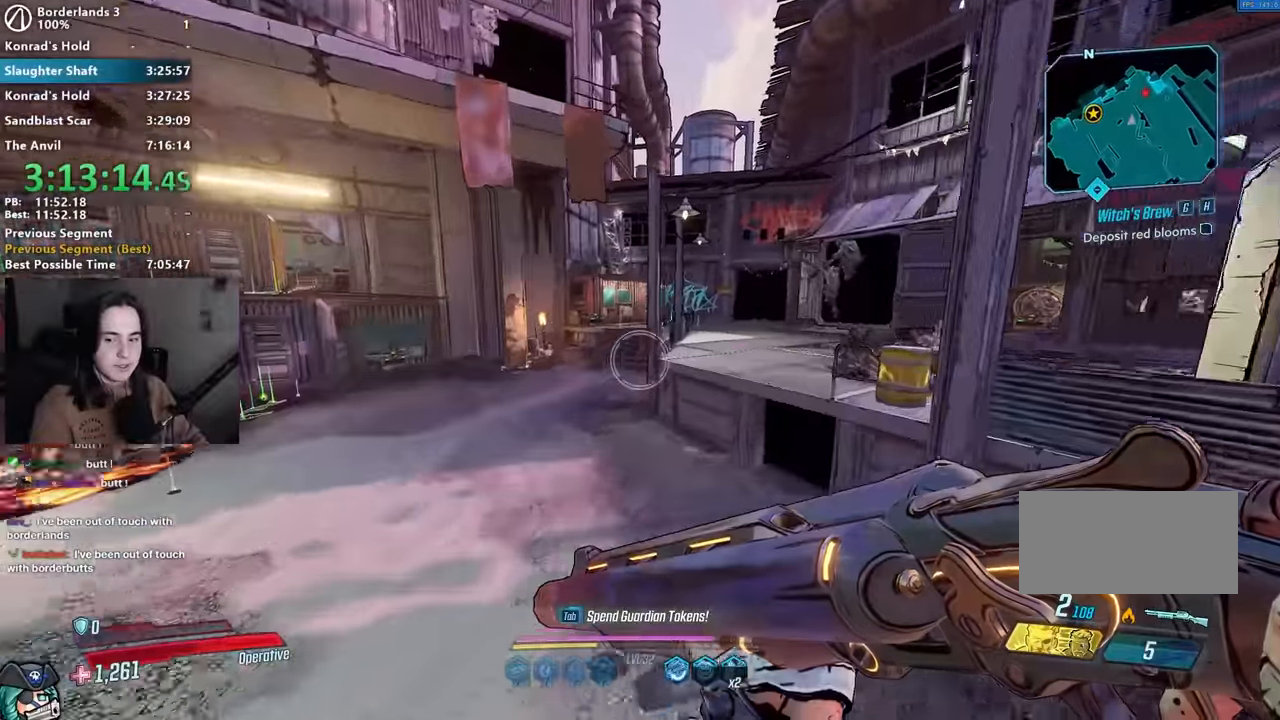
{"keys": ["a"], "mouse": [], "events": []}
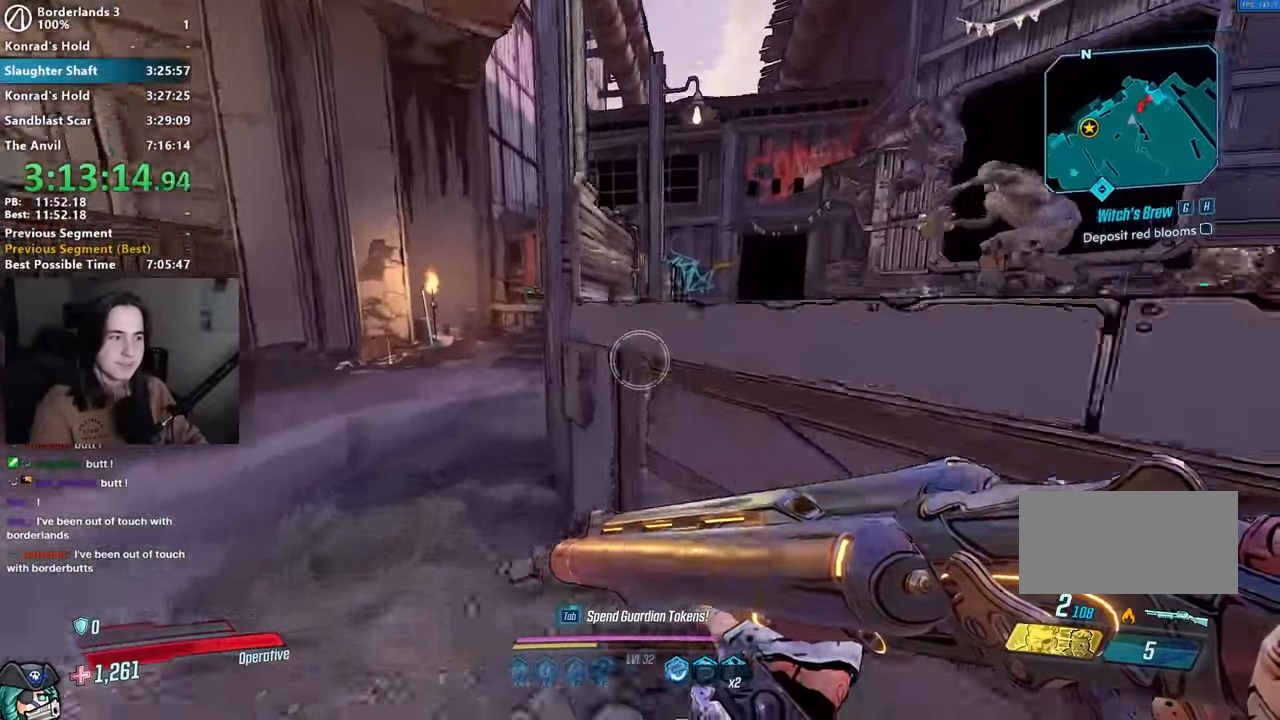
{"keys": ["w"], "mouse": ["right"], "events": [[33, "a", "up"], [100, "d", "down"], [267, "space", "down"], [267, "w", "down"], [367, "d", "up"], [367, "mouse_right", "down"], [367, "space", "up"]]}
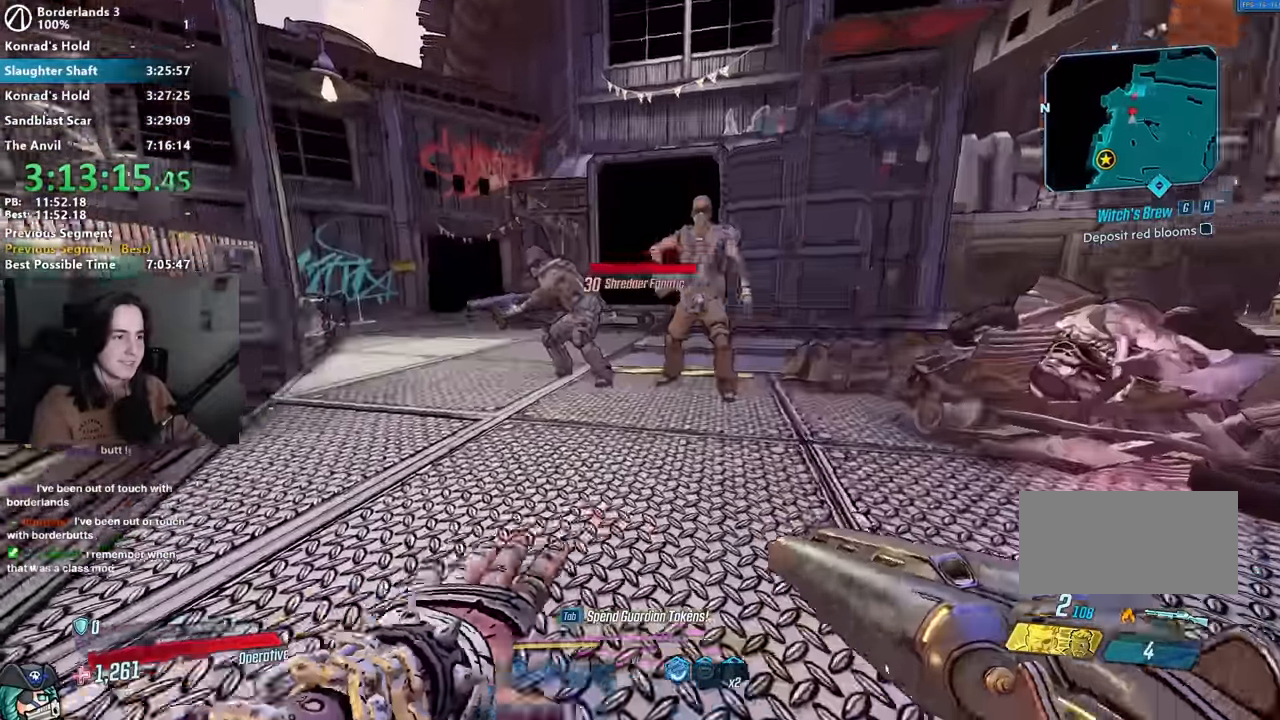
{"keys": [], "mouse": ["right"], "events": [[200, "w", "up"], [250, "mouse_right", "up"], [483, "mouse_right", "down"]]}
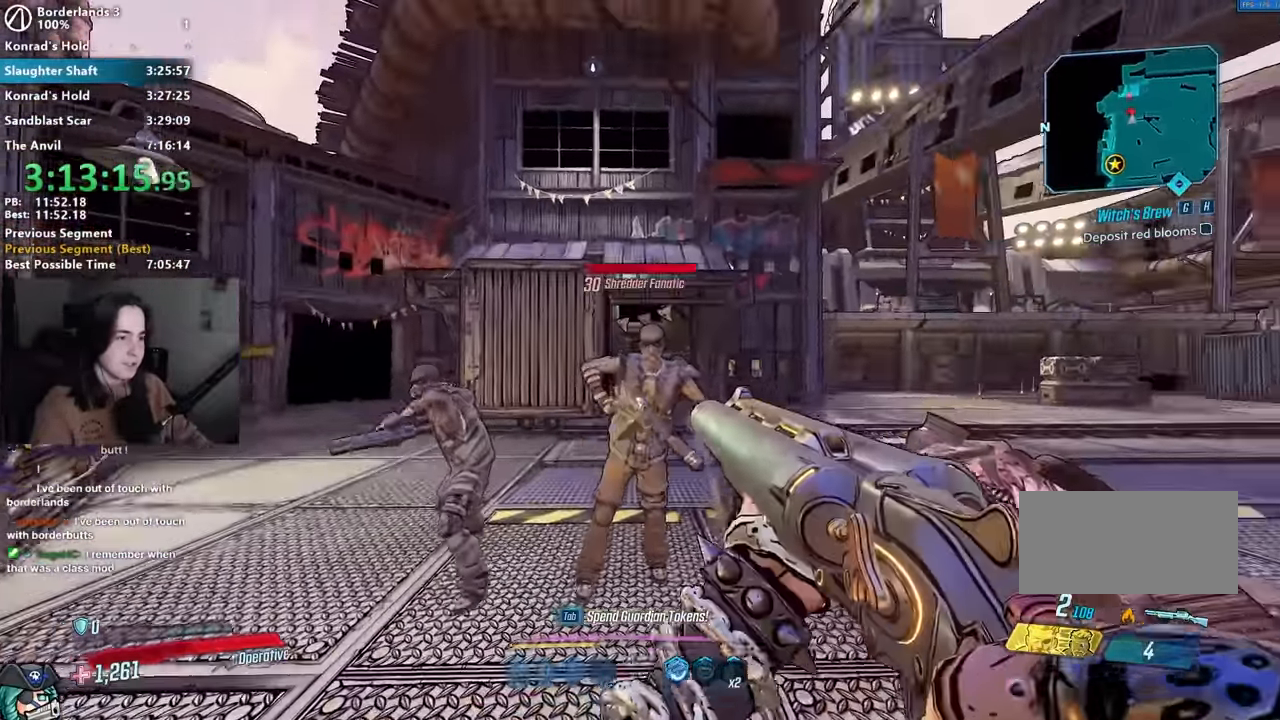
{"keys": [], "mouse": [], "events": [[33, "mouse_left", "down"], [117, "1", "down"], [117, "3", "down"], [167, "1", "up"], [167, "3", "up"], [350, "1", "down"], [350, "3", "down"], [400, "1", "up"], [450, "3", "up"], [450, "mouse_right", "up"], [483, "mouse_left", "up"]]}
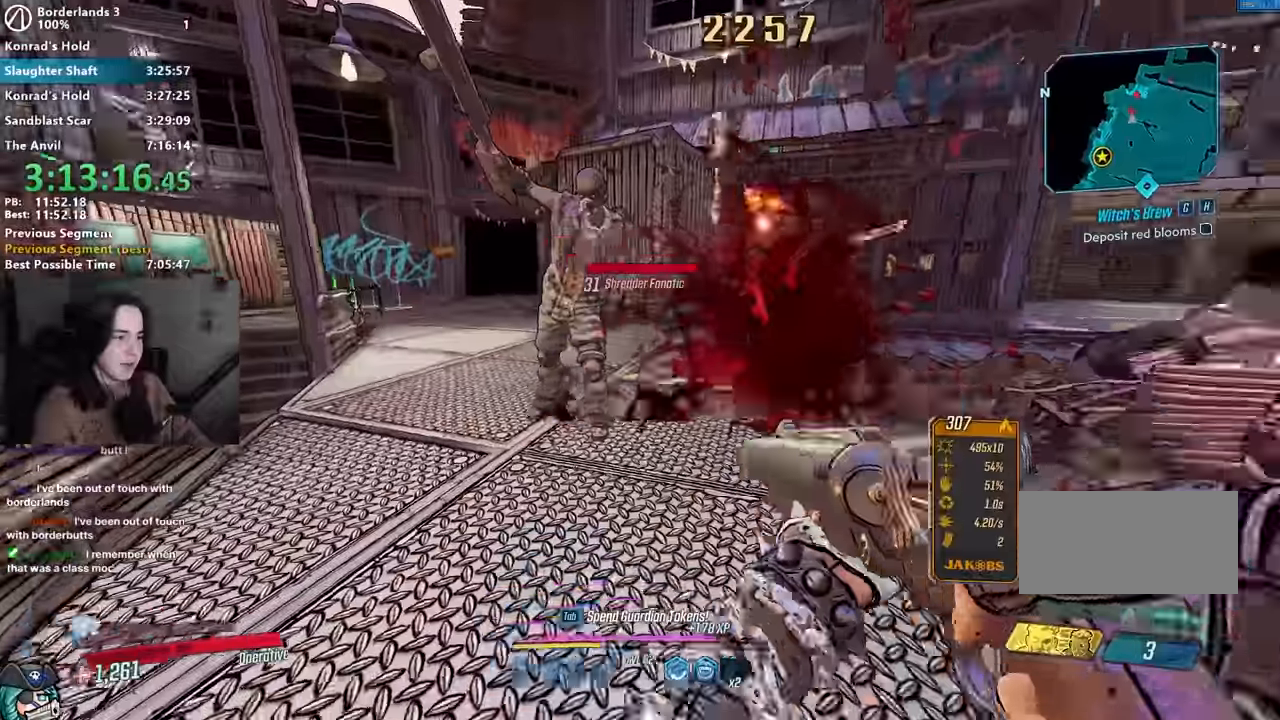
{"keys": ["1", "3"], "mouse": ["left", "right"], "events": [[33, "w", "down"], [83, "d", "down"], [117, "space", "down"], [217, "d", "up"], [217, "space", "up"], [217, "w", "up"], [333, "mouse_right", "down"], [367, "mouse_left", "down"], [417, "1", "down"], [467, "3", "down"]]}
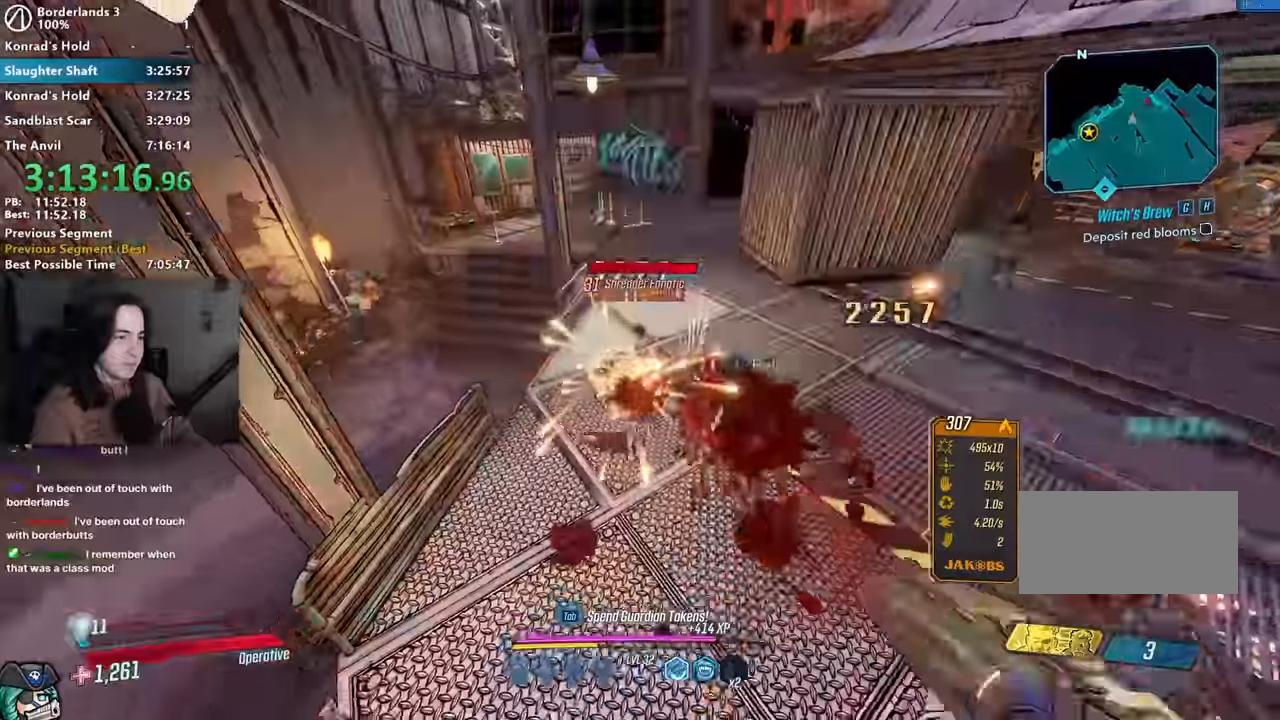
{"keys": ["w"], "mouse": [], "events": [[17, "1", "up"], [17, "3", "up"], [17, "mouse_left", "up"], [17, "mouse_right", "up"], [100, "w", "down"]]}
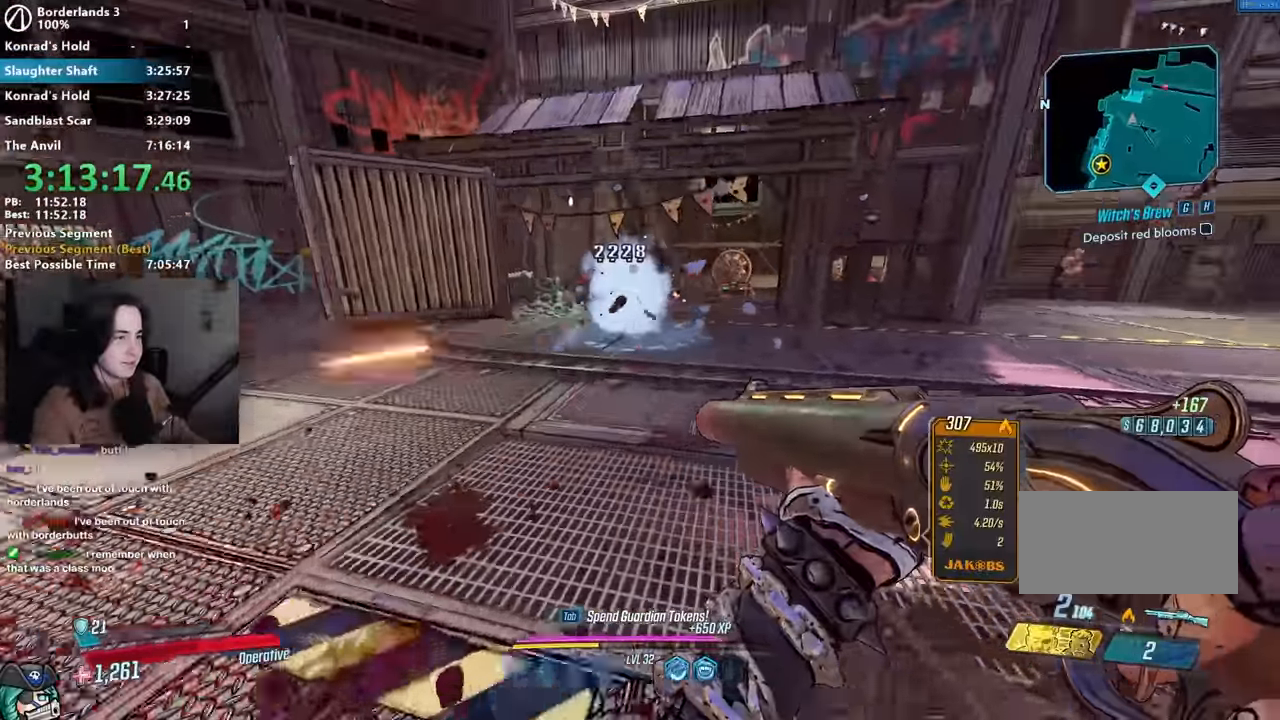
{"keys": ["w"], "mouse": [], "events": [[167, "w", "up"], [500, "w", "down"]]}
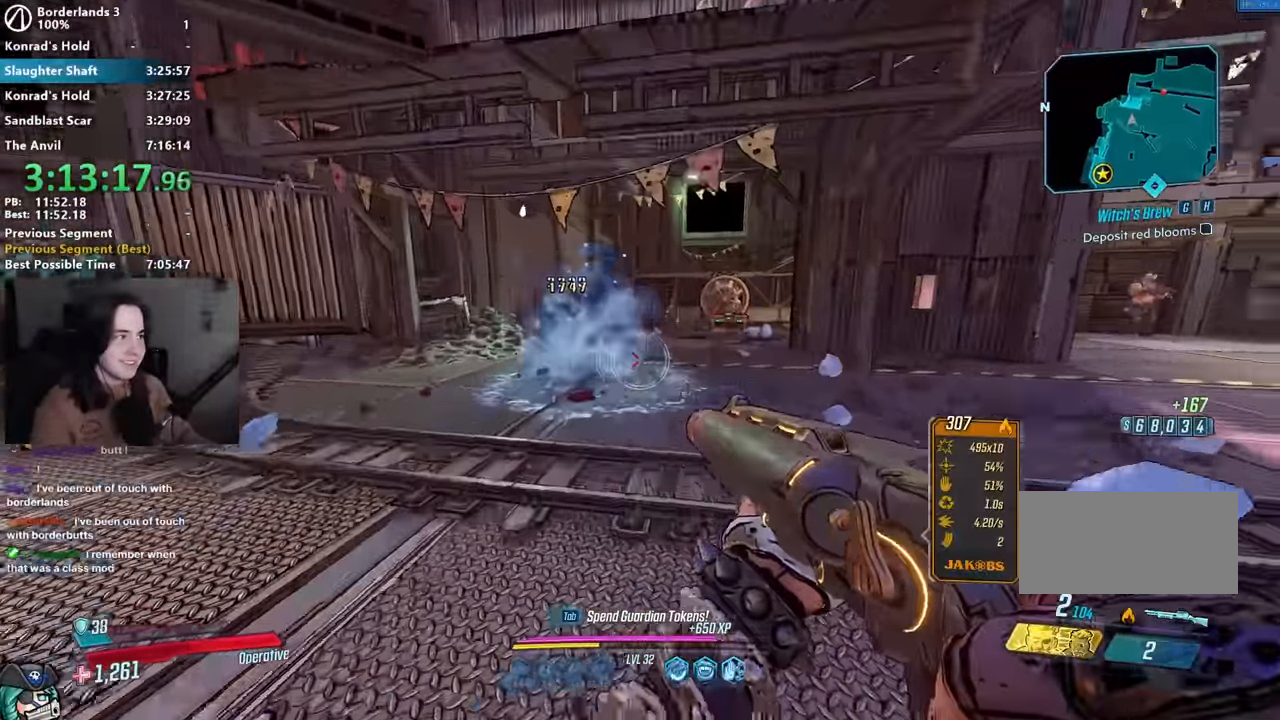
{"keys": ["w"], "mouse": ["right"], "events": [[33, "d", "down"], [83, "shift", "down"], [183, "shift", "up"], [267, "space", "down"], [367, "d", "up"], [367, "space", "up"], [500, "mouse_right", "down"]]}
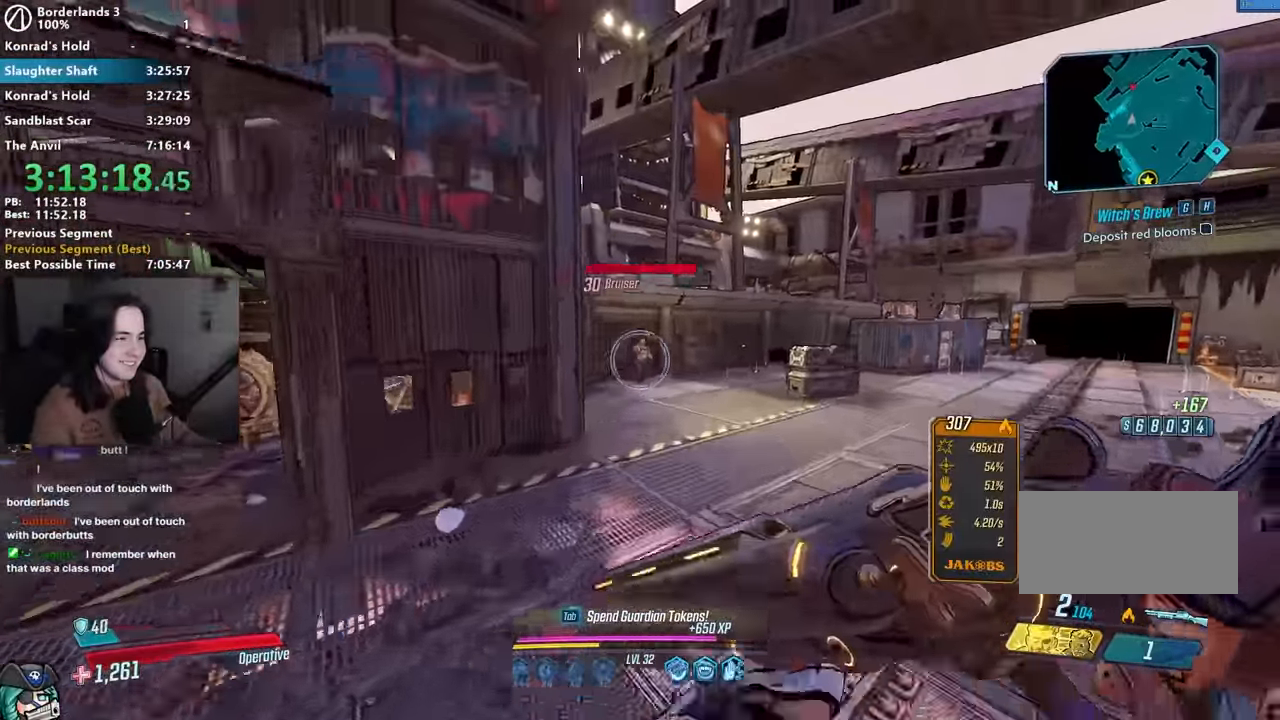
{"keys": [], "mouse": [], "events": [[200, "mouse_left", "down"], [233, "1", "down"], [283, "3", "down"], [333, "1", "up"], [333, "mouse_left", "up"], [333, "mouse_right", "up"], [383, "3", "up"], [433, "w", "up"]]}
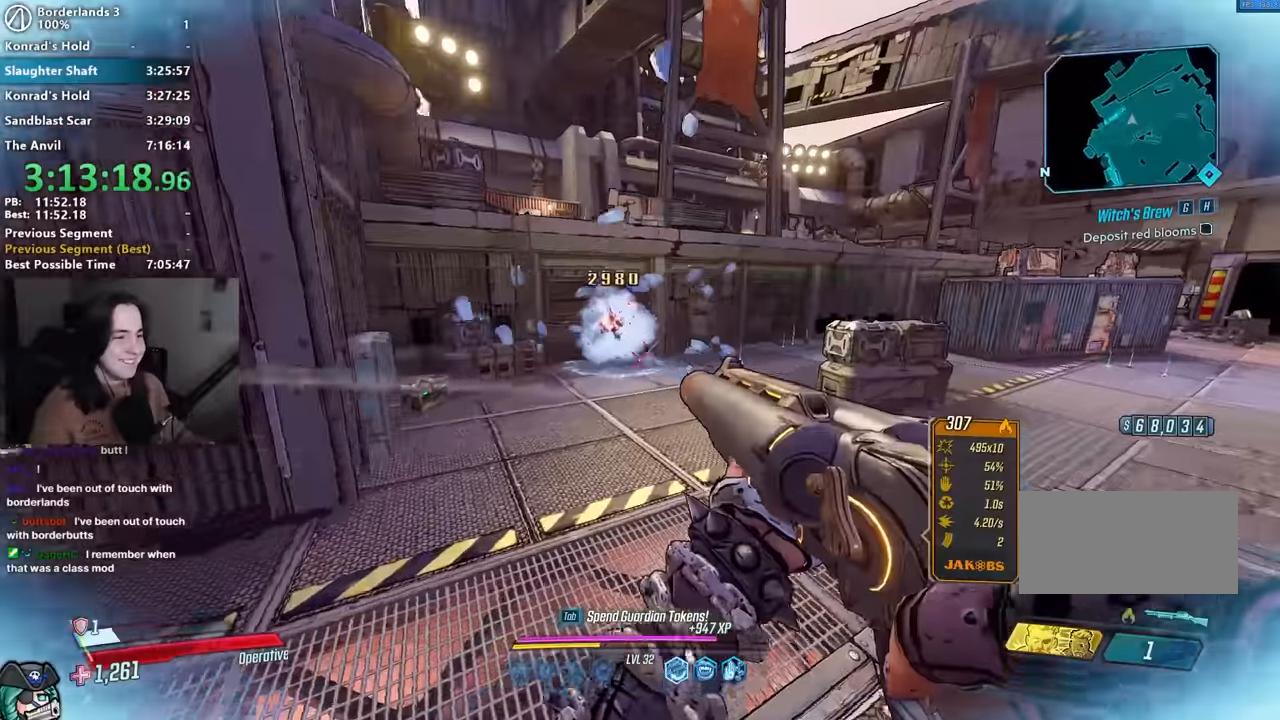
{"keys": [], "mouse": [], "events": []}
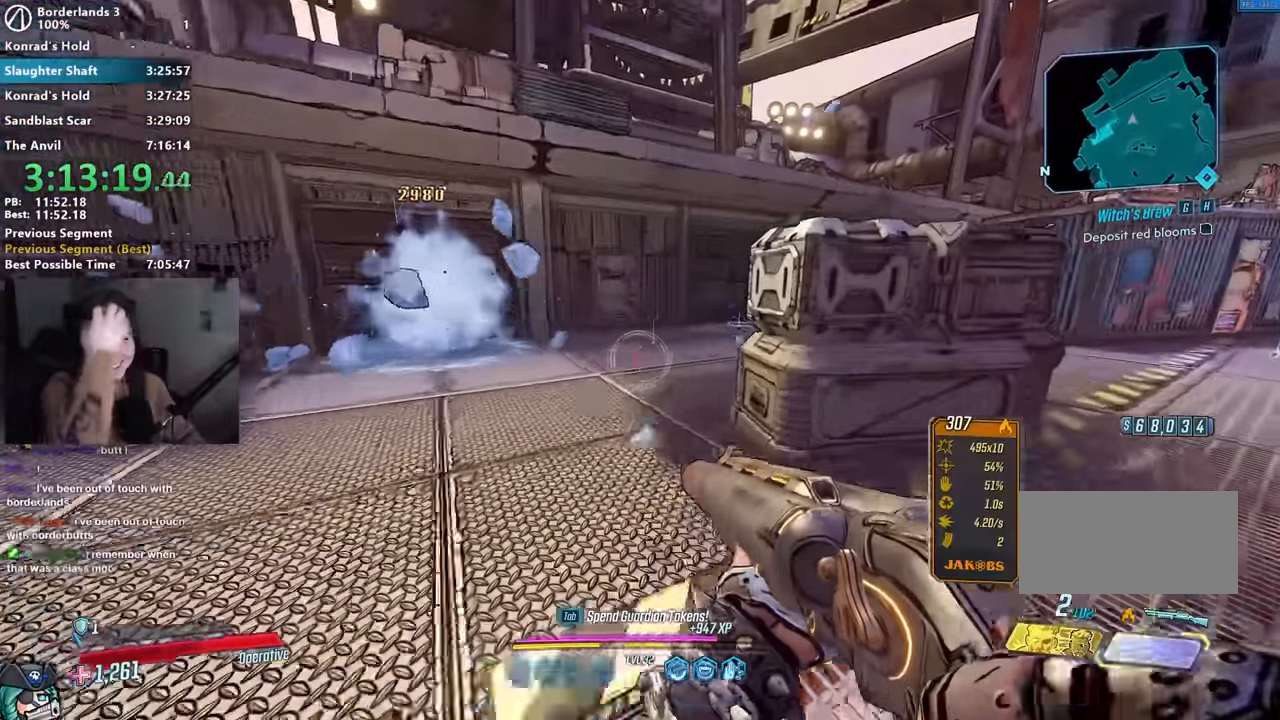
{"keys": [], "mouse": [], "events": []}
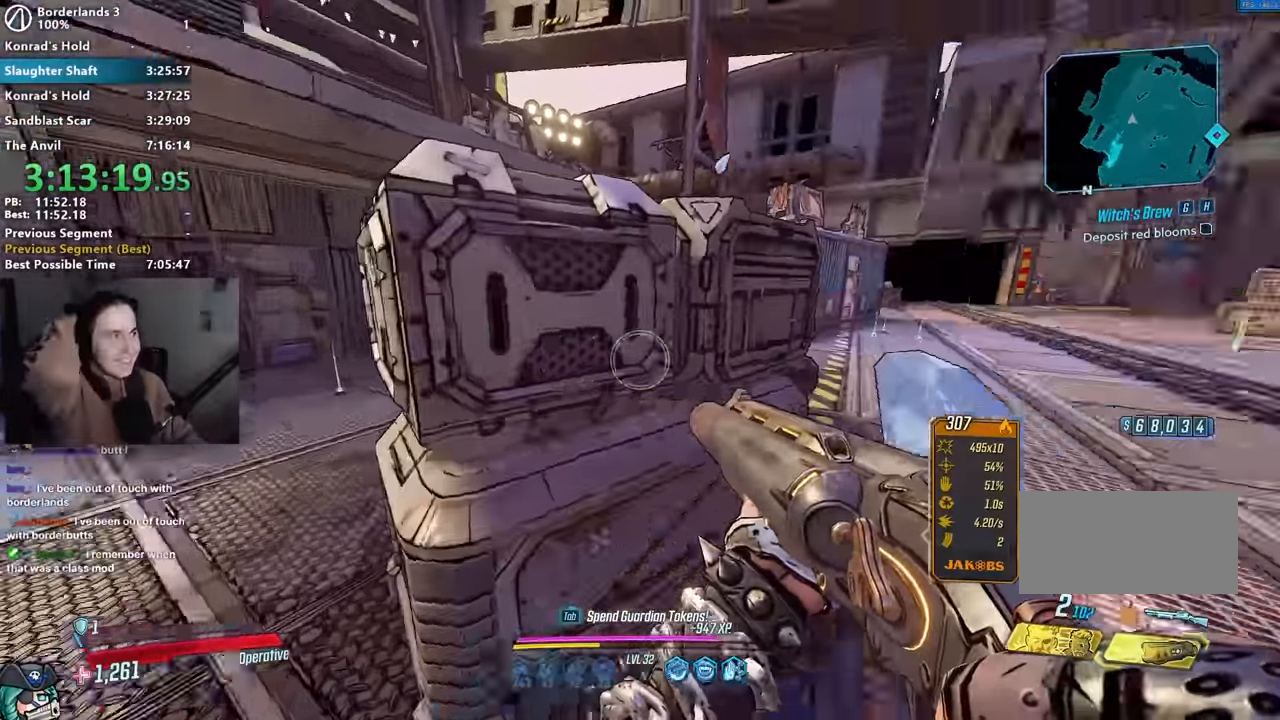
{"keys": [], "mouse": [], "events": []}
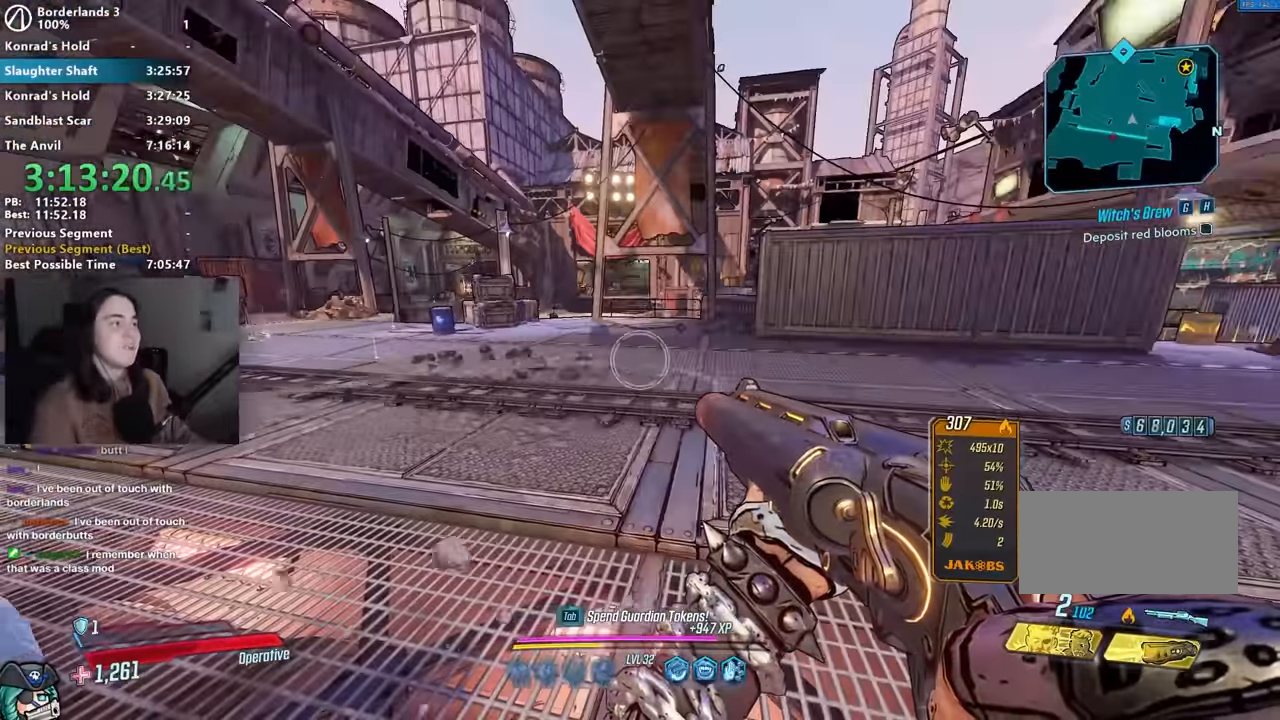
{"keys": ["a", "d", "shift", "w"], "mouse": [], "events": [[350, "w", "down"], [400, "a", "down"], [400, "shift", "down"], [483, "d", "down"]]}
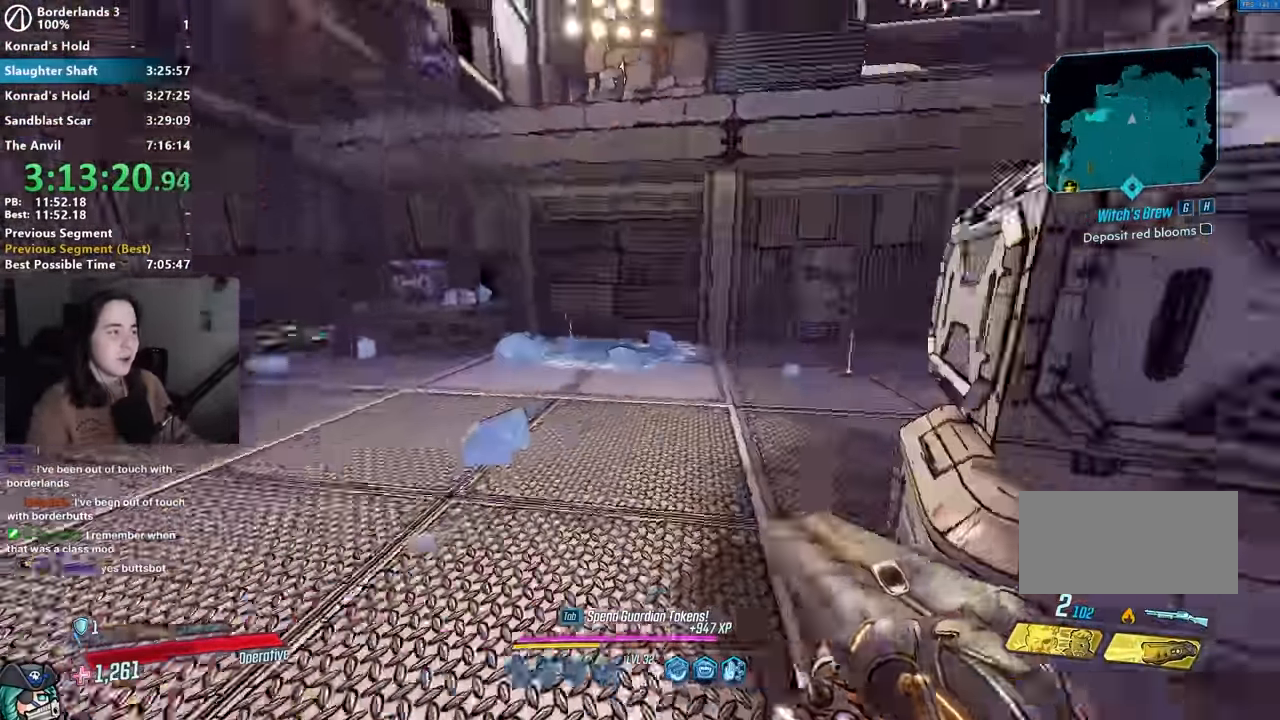
{"keys": ["a", "w"], "mouse": [], "events": [[50, "a", "up"], [50, "shift", "up"], [133, "space", "down"], [133, "w", "up"], [233, "a", "down"], [267, "d", "up"], [267, "space", "up"], [317, "w", "down"], [467, "w", "up"], [500, "w", "down"]]}
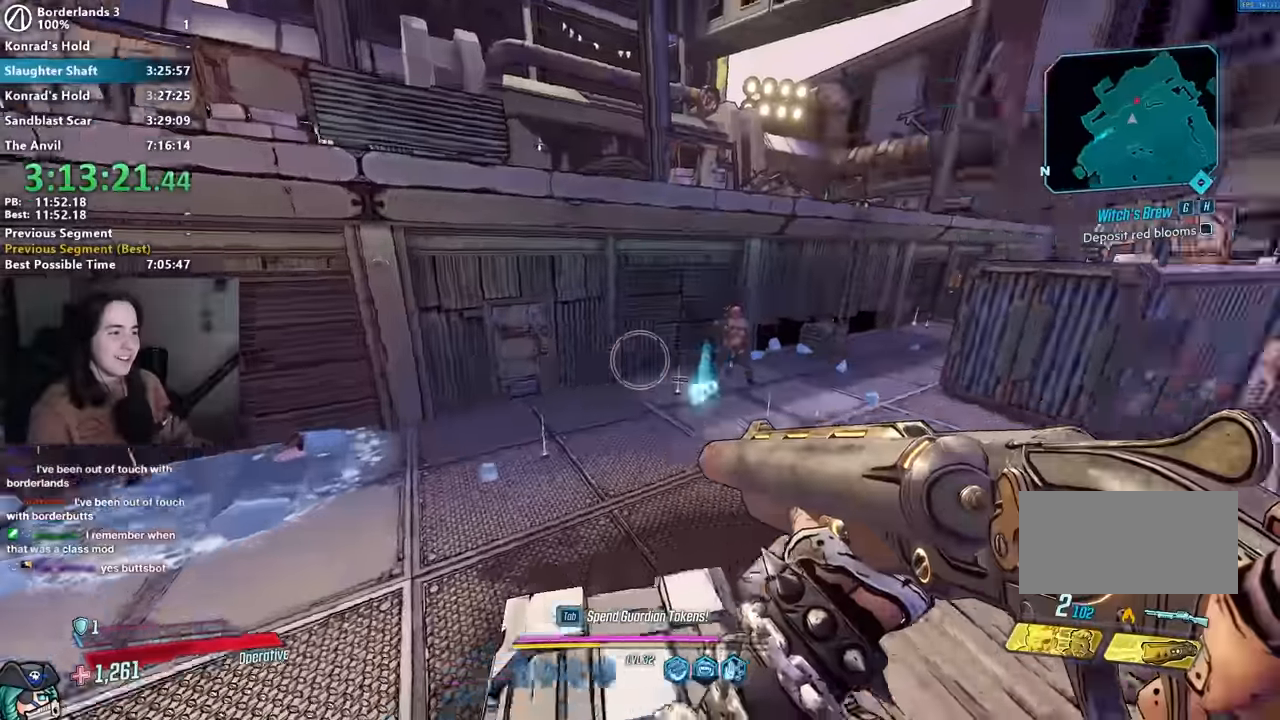
{"keys": [], "mouse": [], "events": [[50, "mouse_right", "down"], [67, "a", "up"], [250, "mouse_left", "down"], [283, "1", "down"], [283, "3", "down"], [333, "1", "up"], [333, "mouse_right", "up"], [383, "3", "up"], [383, "mouse_left", "up"], [383, "w", "up"]]}
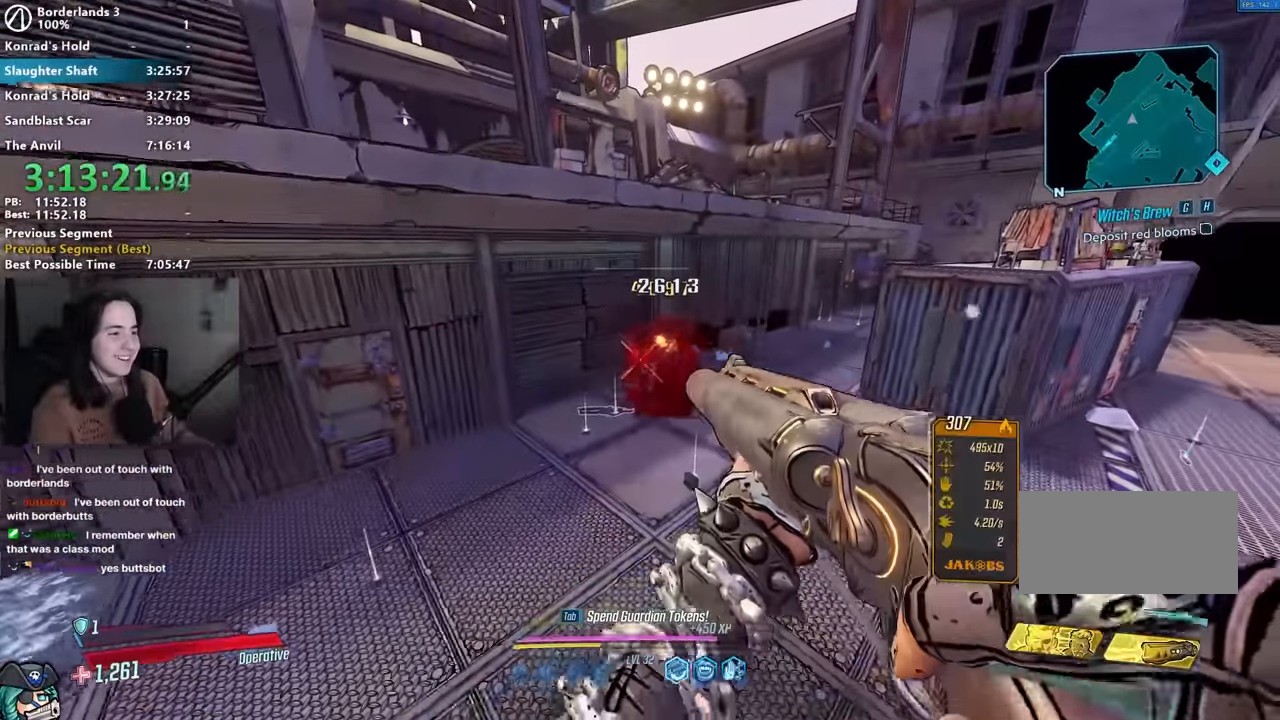
{"keys": [], "mouse": [], "events": []}
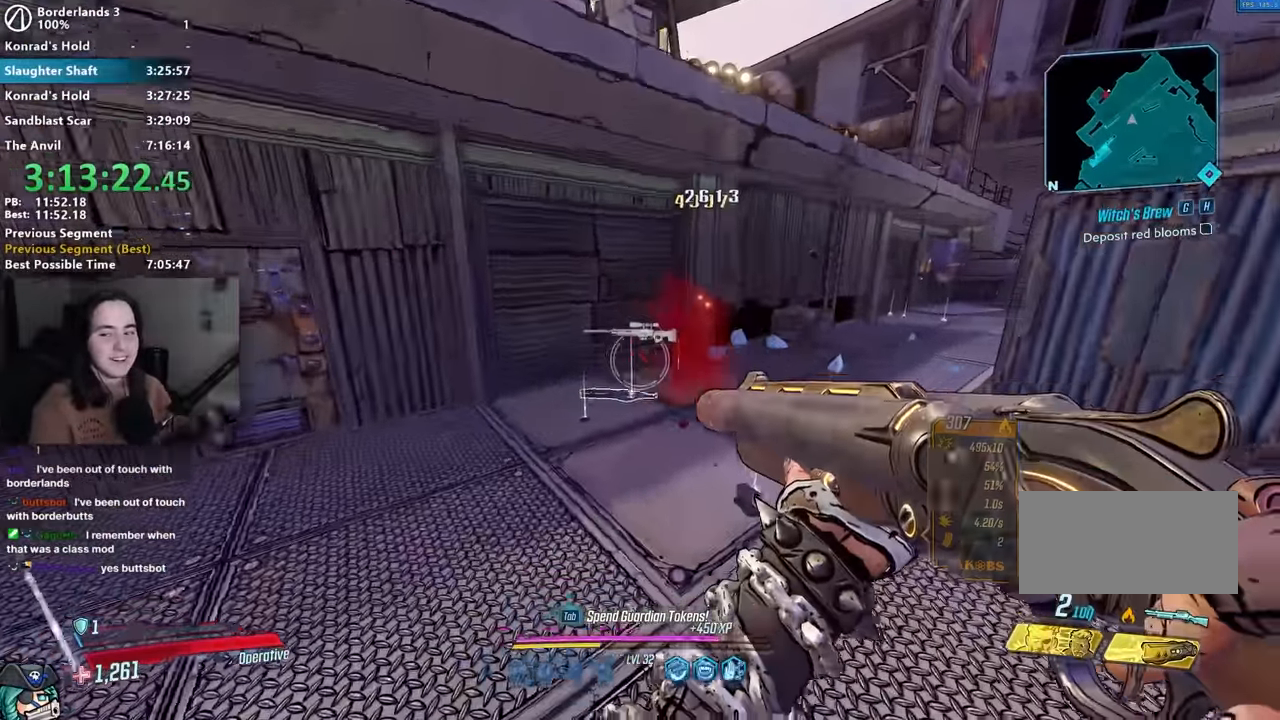
{"keys": [], "mouse": [], "events": []}
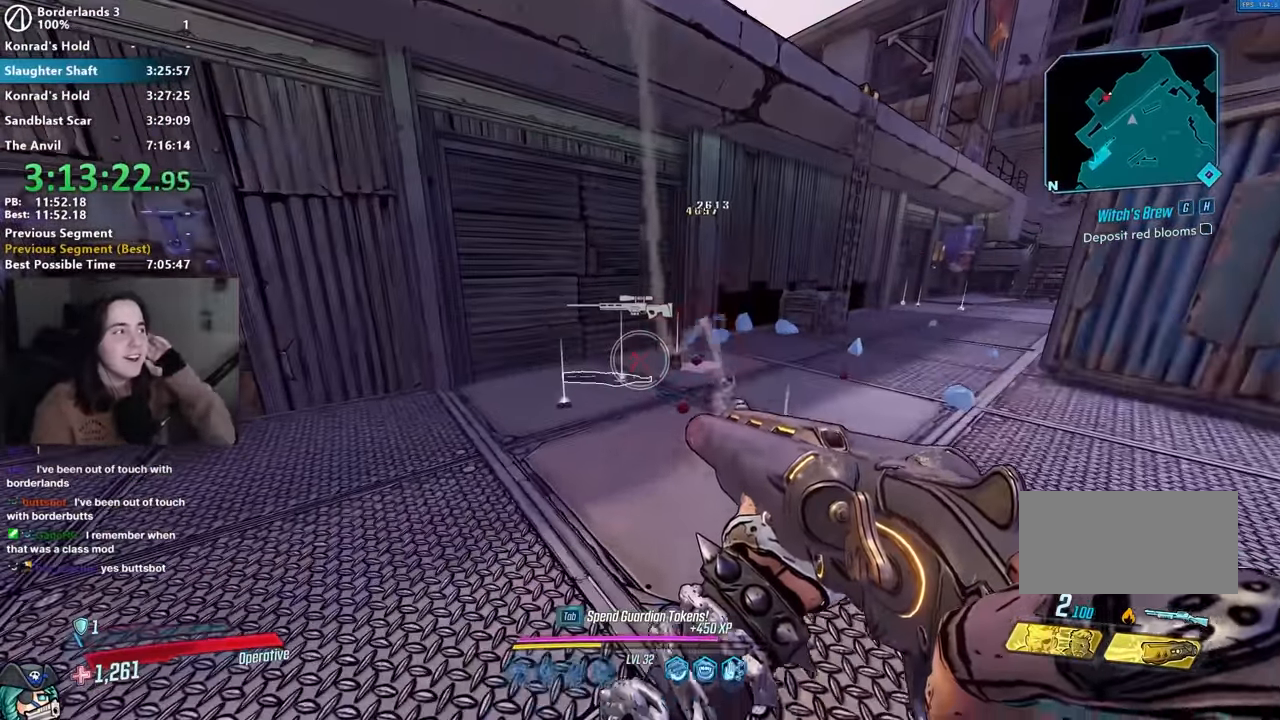
{"keys": ["d", "shift", "w"], "mouse": [], "events": [[50, "s", "down"], [333, "d", "down"], [333, "s", "up"], [483, "shift", "down"], [483, "w", "down"]]}
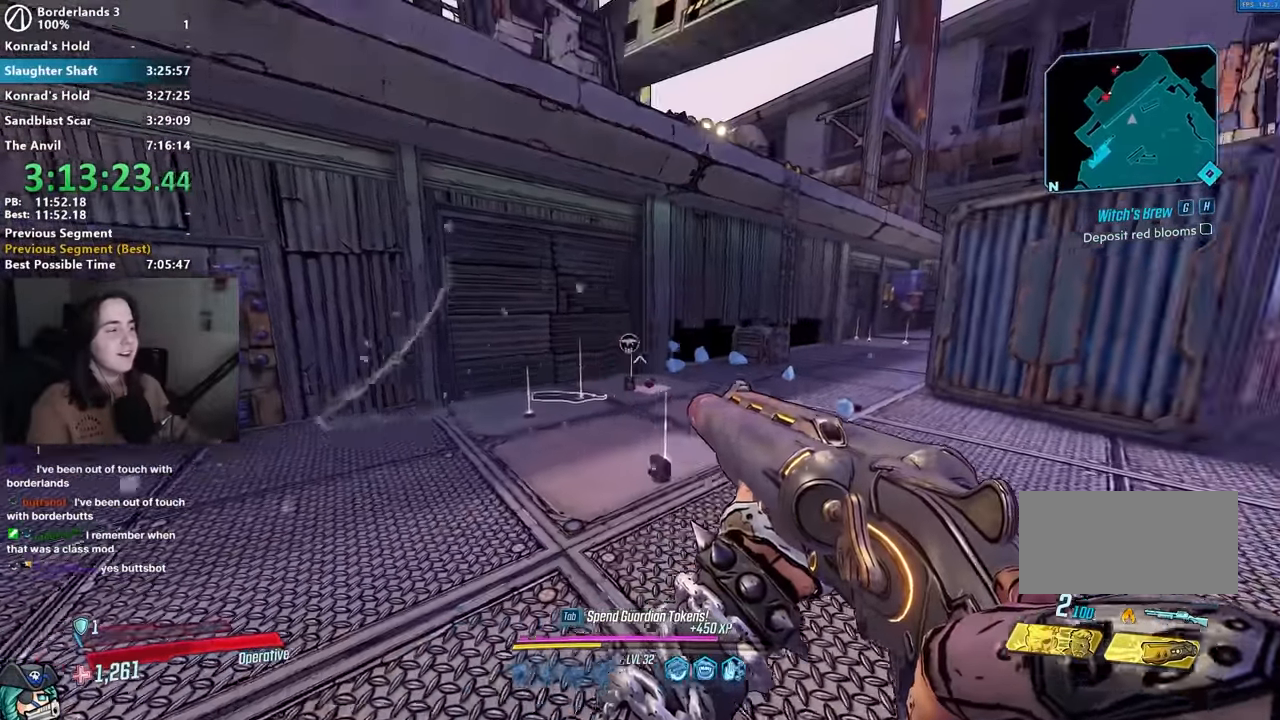
{"keys": ["w"], "mouse": [], "events": [[67, "shift", "up"], [133, "d", "up"], [350, "space", "down"], [400, "space", "up"]]}
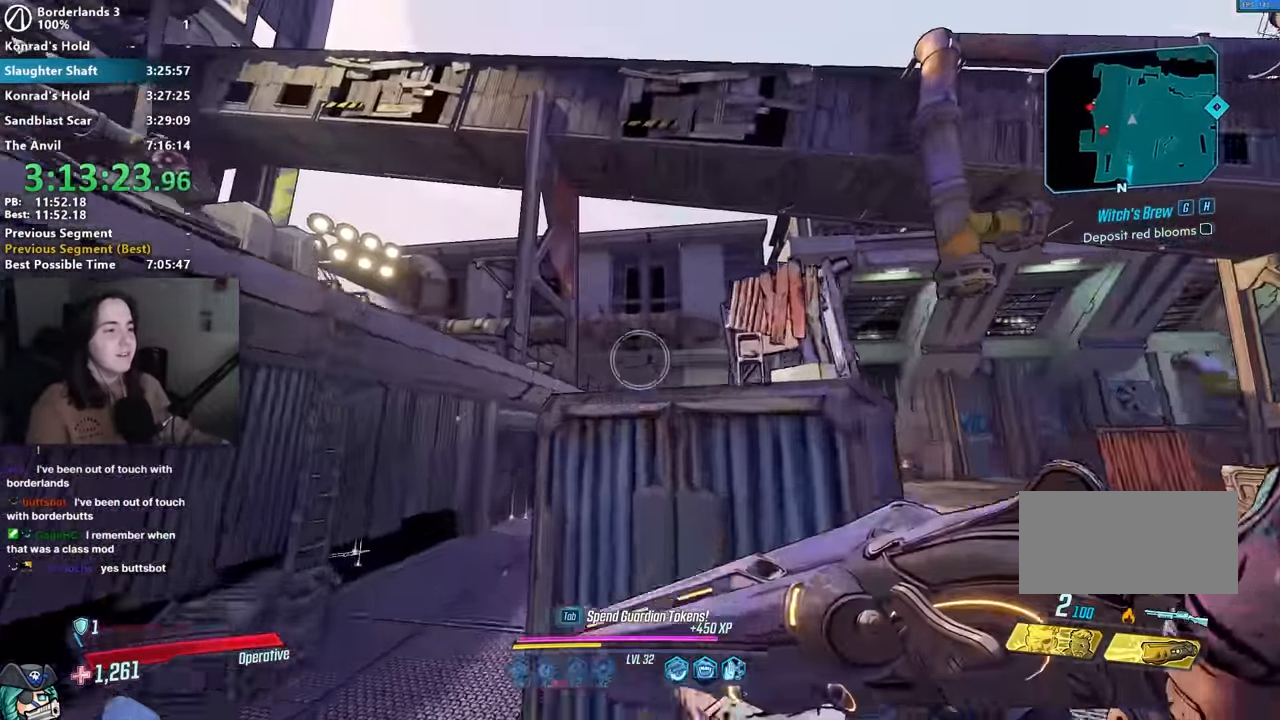
{"keys": [], "mouse": [], "events": [[83, "a", "down"], [183, "a", "up"], [233, "space", "down"], [417, "w", "up"], [450, "space", "up"]]}
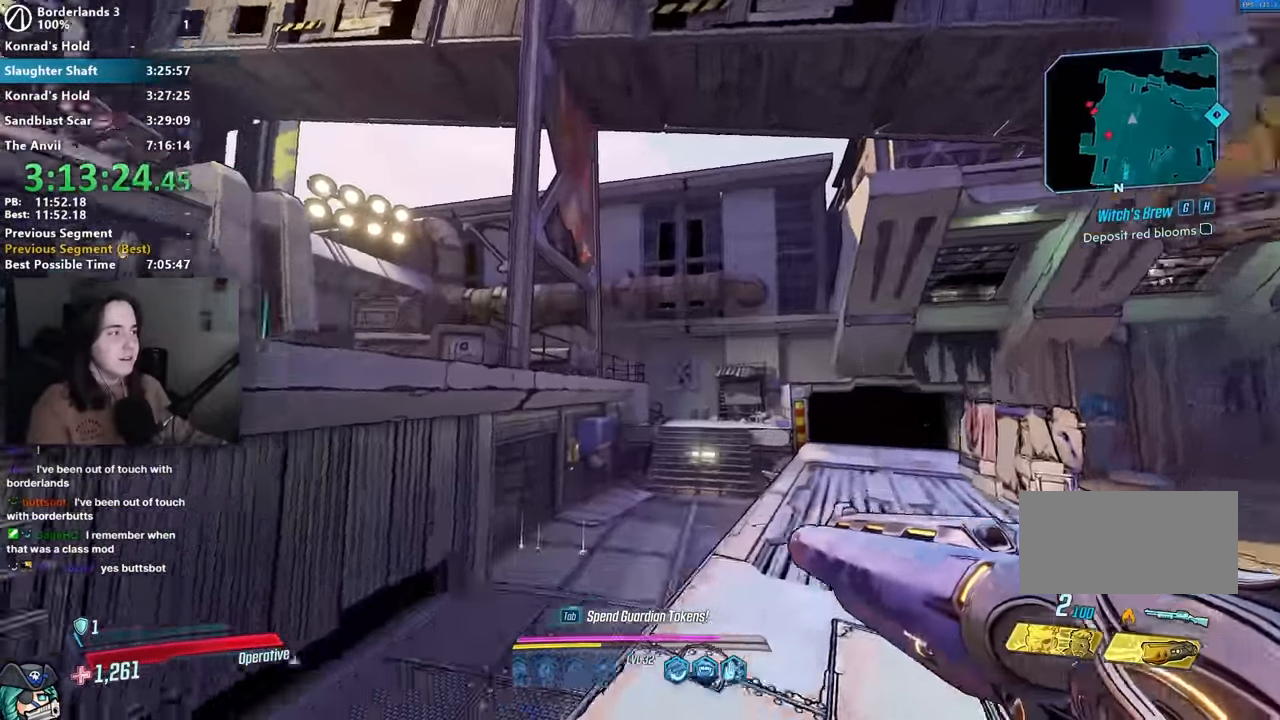
{"keys": ["d", "w"], "mouse": [], "events": [[283, "space", "down"], [283, "w", "down"], [333, "space", "up"], [483, "d", "down"]]}
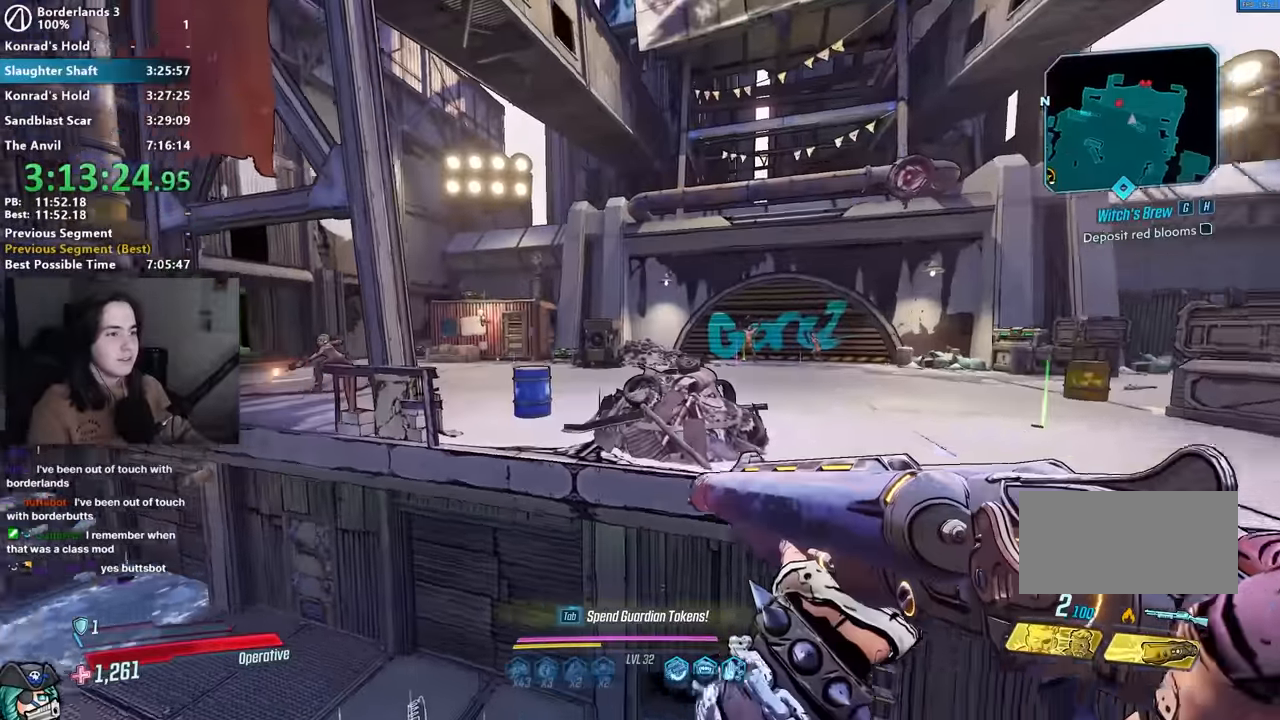
{"keys": ["w"], "mouse": [], "events": [[217, "d", "up"]]}
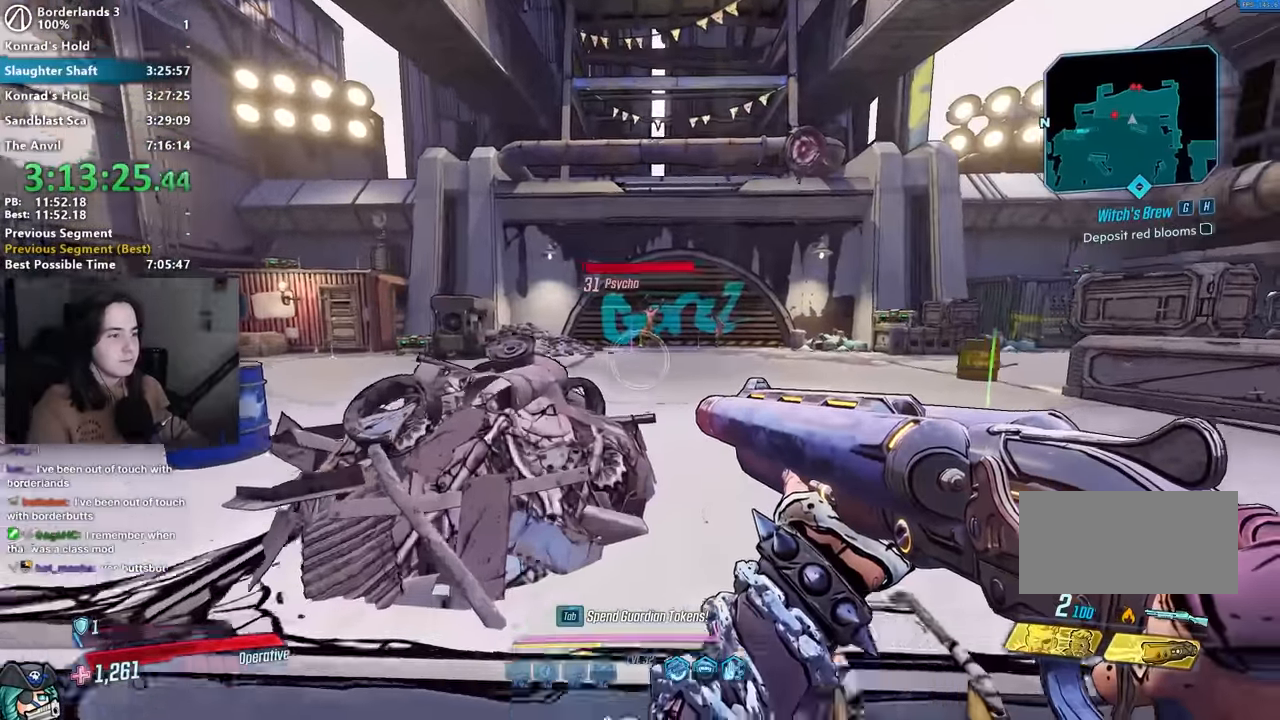
{"keys": [], "mouse": [], "events": [[100, "space", "down"], [283, "w", "up"], [317, "space", "up"]]}